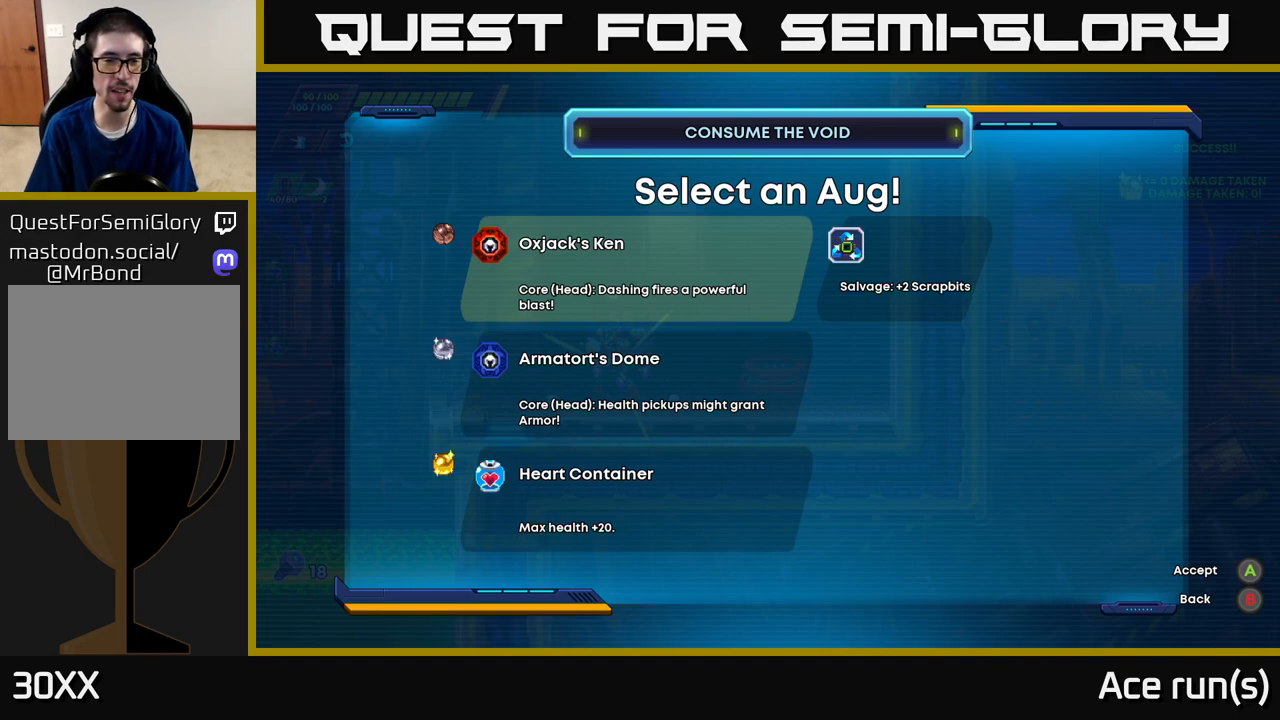
Gameplay with a controller (Xbox layout); each line is a JSON object with the inputs held at the frame after it. "events" lists button and stick changes between this image and that frame as [ms after this image, input, new state], when the widget could be followed in between.
{"buttons": ["DPAD_DOWN"], "left_stick": "center", "right_stick": "center", "events": [[467, "DPAD_DOWN", "down"]]}
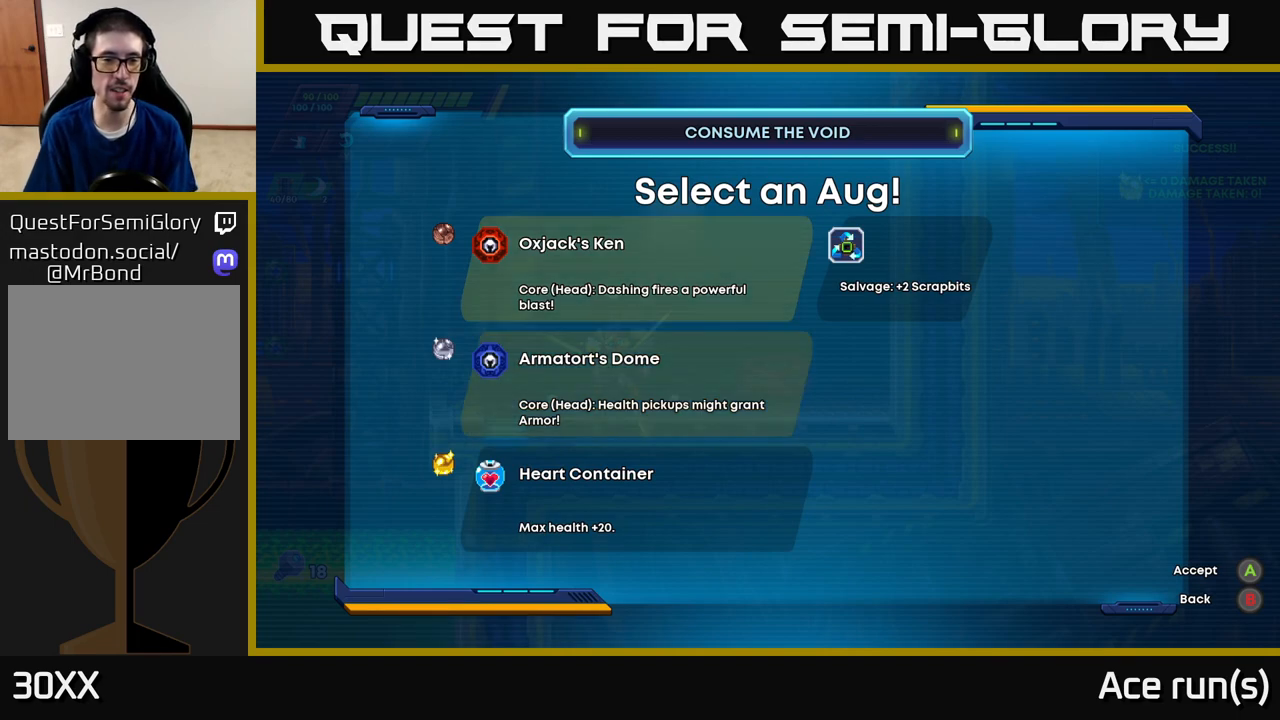
{"buttons": [], "left_stick": "center", "right_stick": "center", "events": [[133, "DPAD_DOWN", "up"]]}
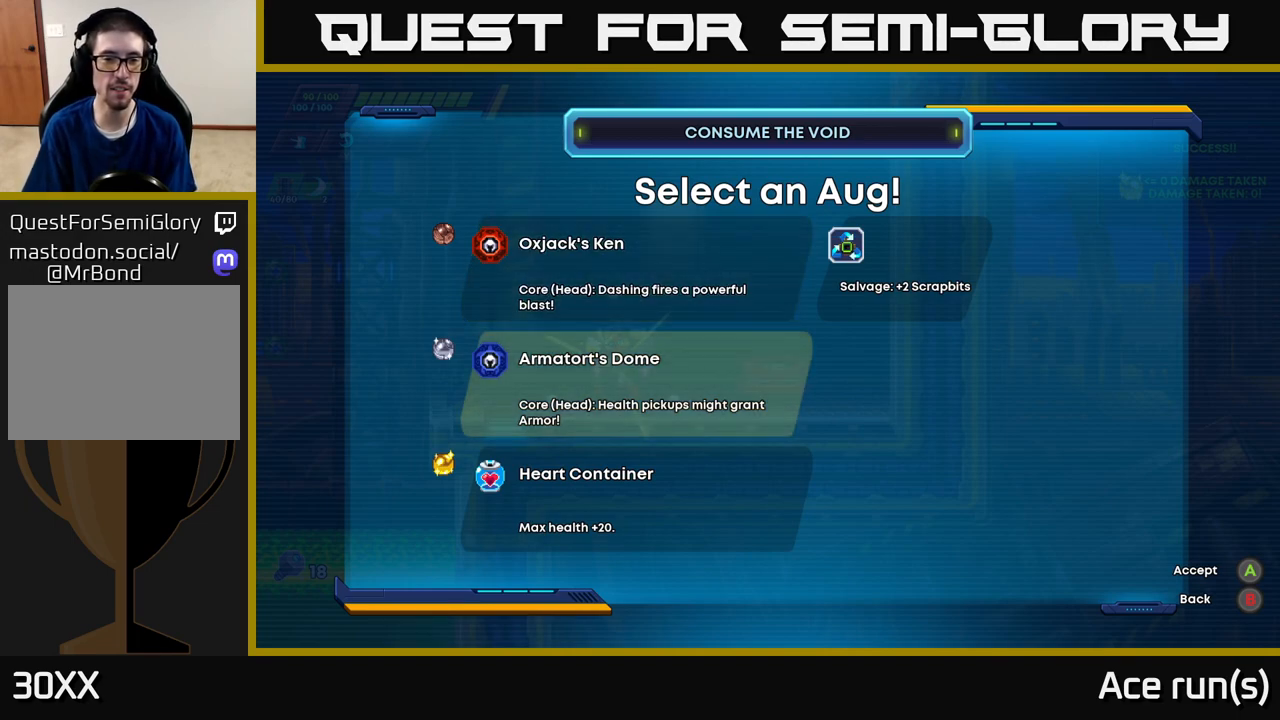
{"buttons": [], "left_stick": "center", "right_stick": "center", "events": []}
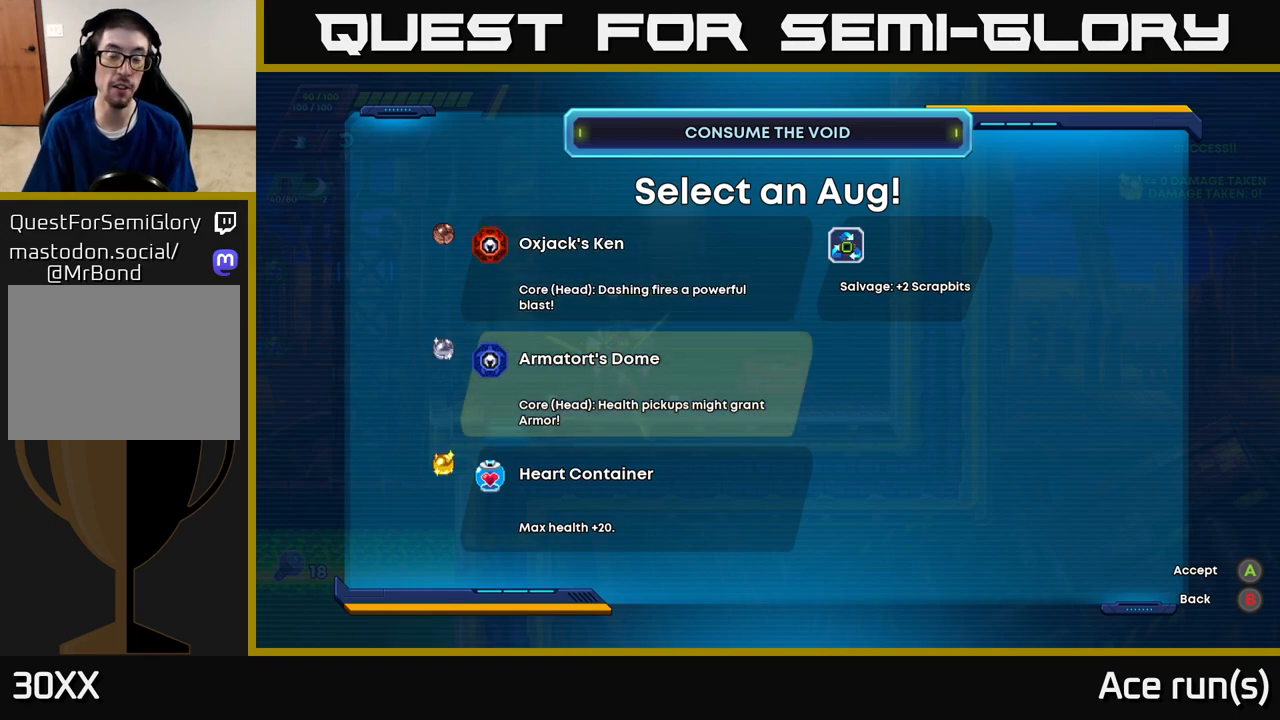
{"buttons": [], "left_stick": "center", "right_stick": "center", "events": []}
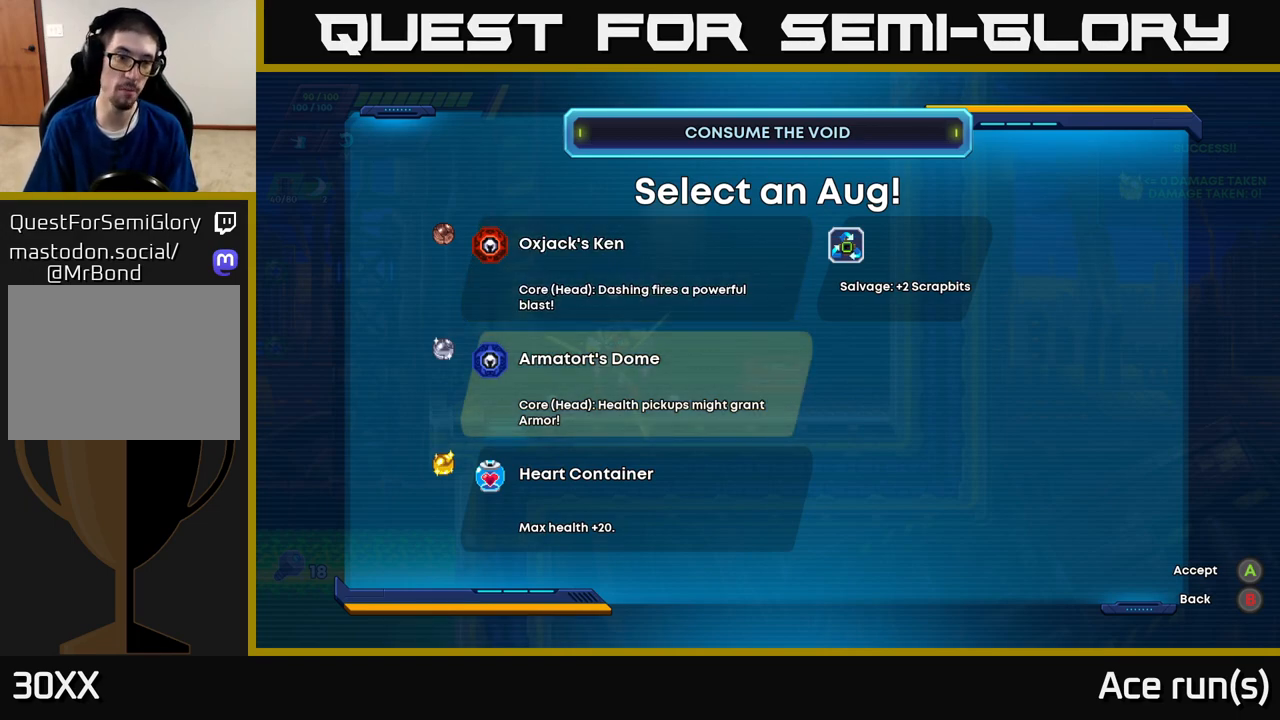
{"buttons": [], "left_stick": "center", "right_stick": "center", "events": [[250, "DPAD_DOWN", "down"], [400, "DPAD_DOWN", "up"]]}
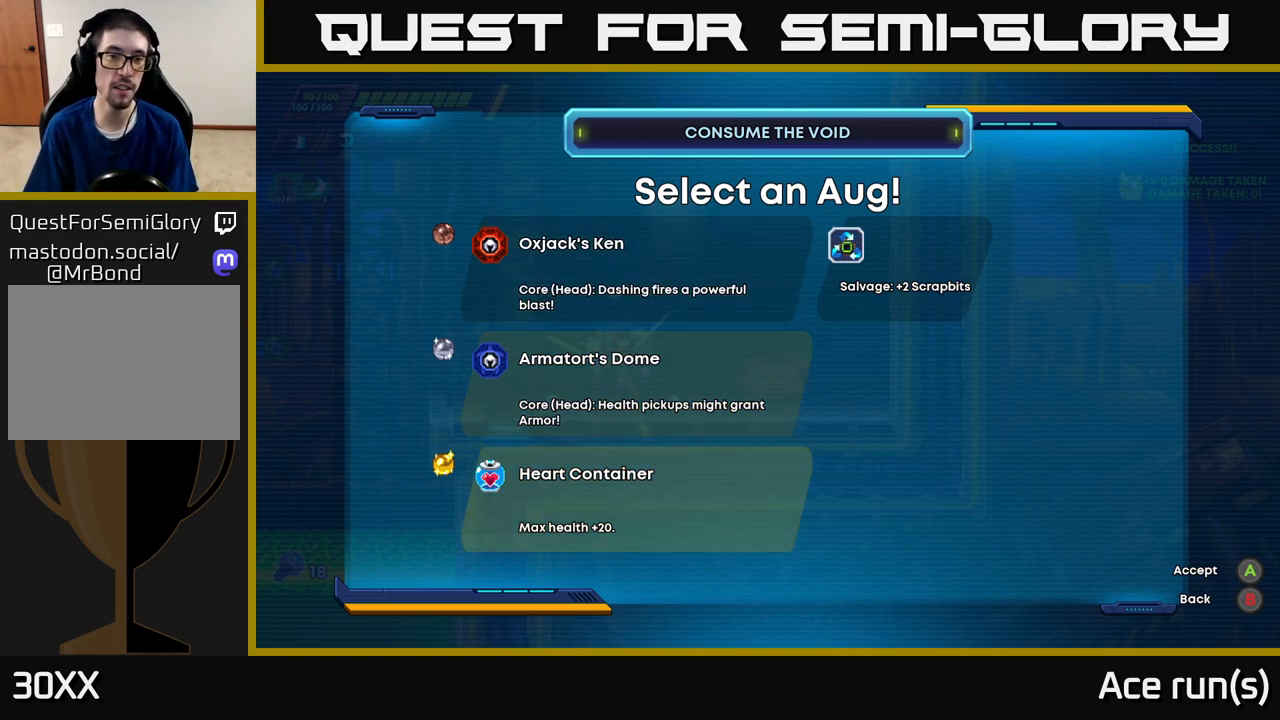
{"buttons": [], "left_stick": "center", "right_stick": "center", "events": [[167, "DPAD_UP", "down"], [317, "DPAD_UP", "up"]]}
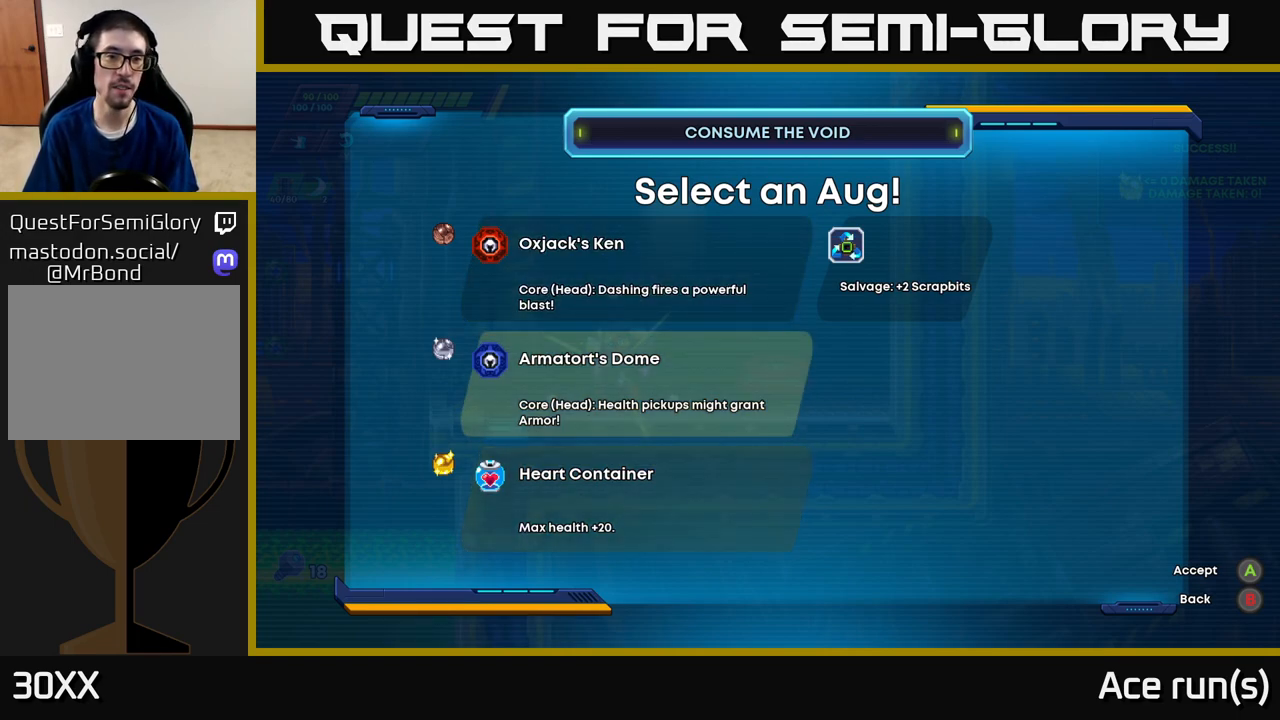
{"buttons": [], "left_stick": "center", "right_stick": "center", "events": [[67, "DPAD_UP", "down"], [217, "DPAD_UP", "up"]]}
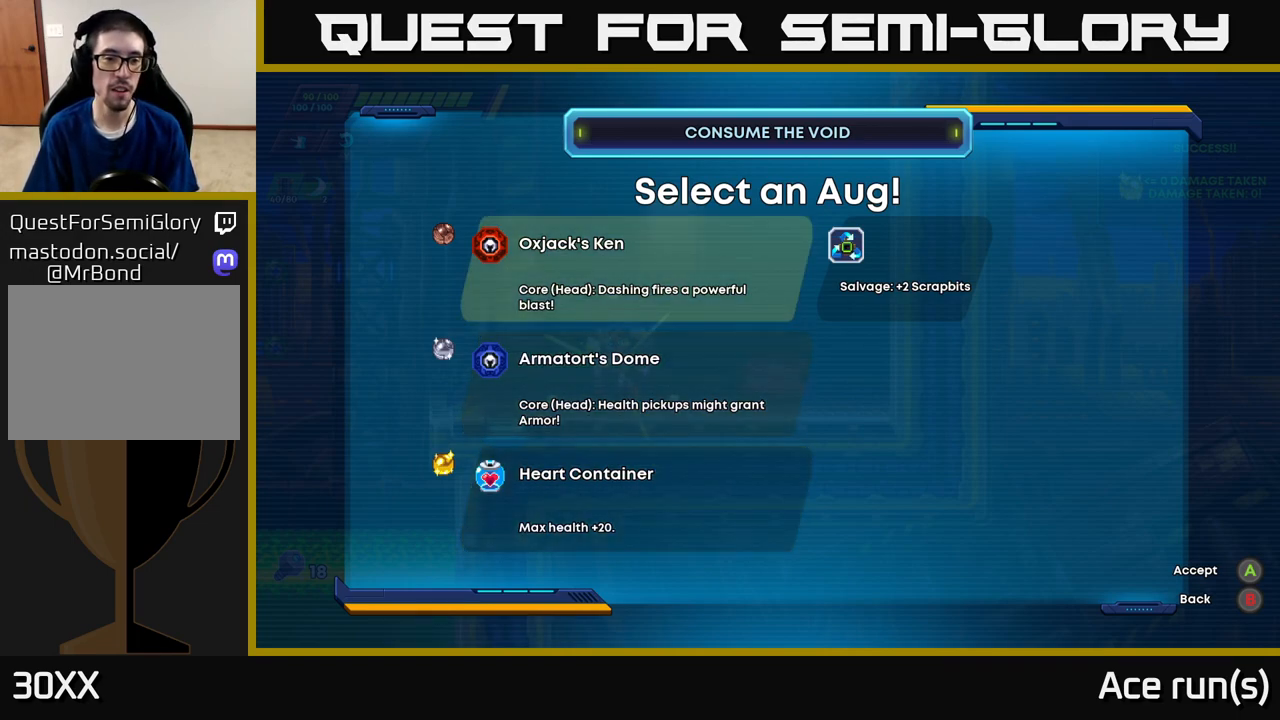
{"buttons": [], "left_stick": "center", "right_stick": "center", "events": [[17, "DPAD_DOWN", "down"], [150, "DPAD_DOWN", "up"], [300, "DPAD_DOWN", "down"], [417, "DPAD_DOWN", "up"]]}
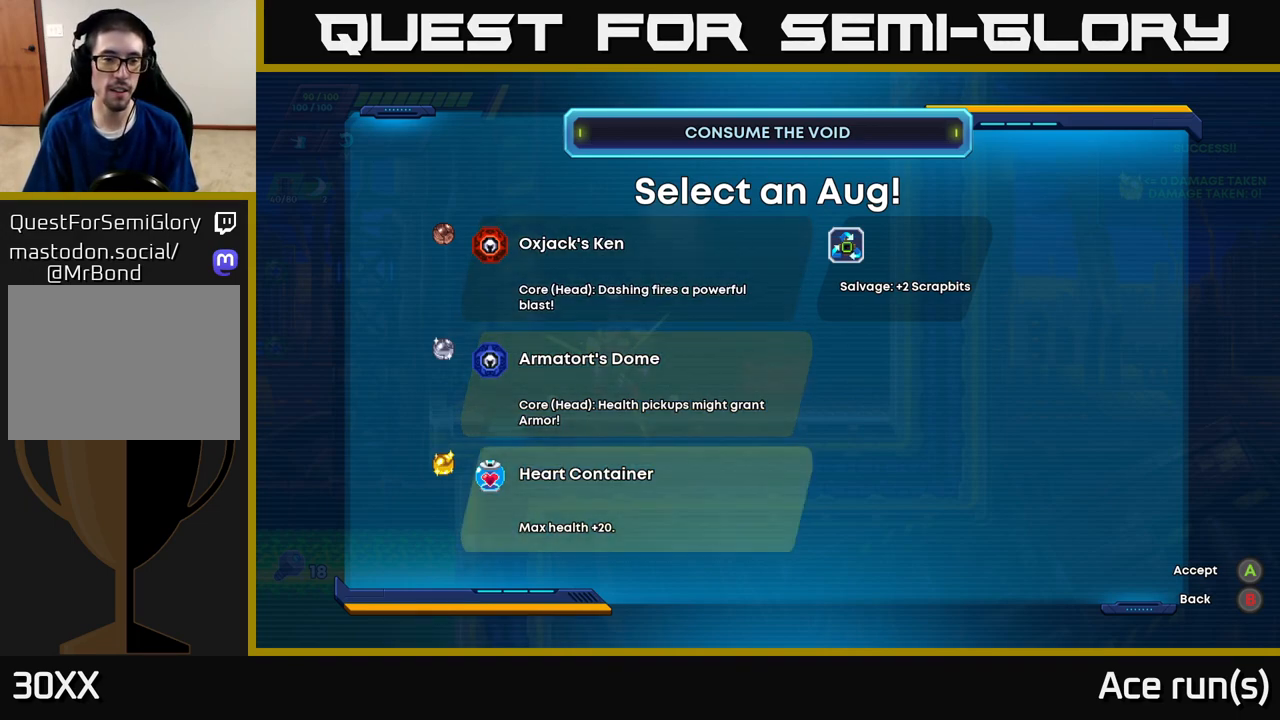
{"buttons": [], "left_stick": "center", "right_stick": "center", "events": [[83, "DPAD_UP", "down"], [200, "DPAD_UP", "up"], [300, "A", "down"], [417, "A", "up"]]}
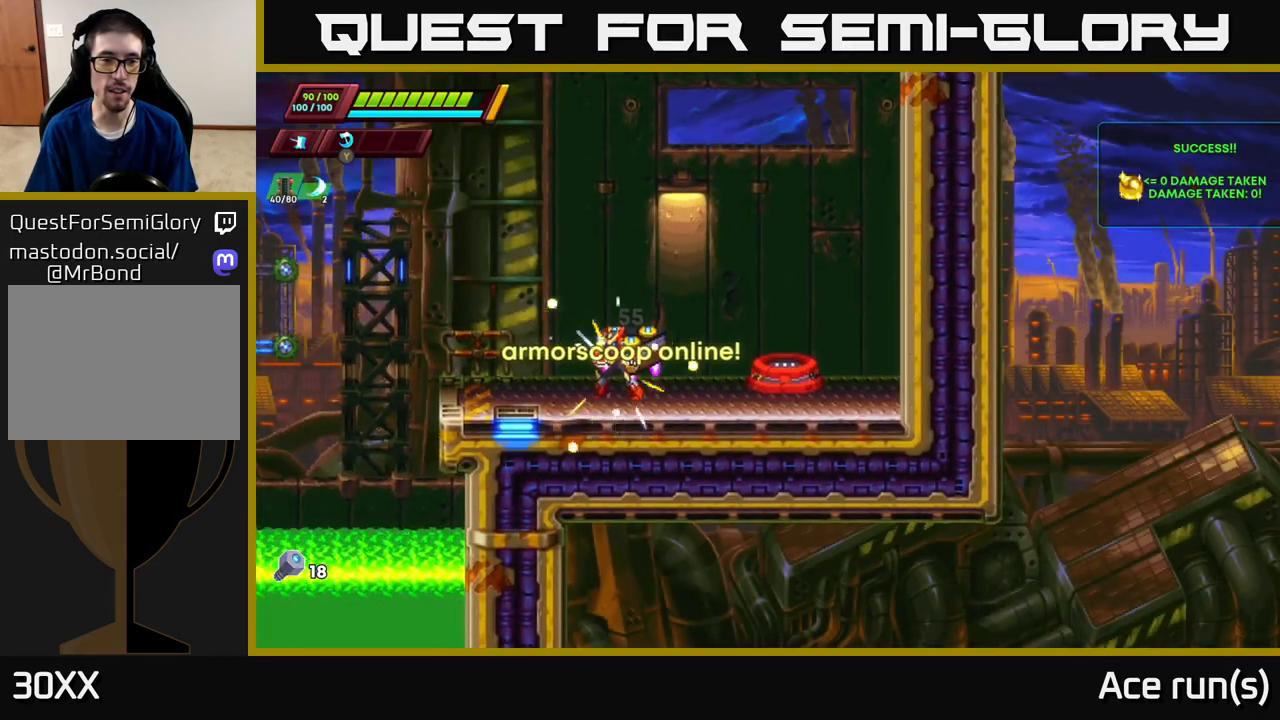
{"buttons": [], "left_stick": "right", "right_stick": "center", "events": [[133, "left_stick", "right"], [250, "R2", "down"], [500, "R2", "up"]]}
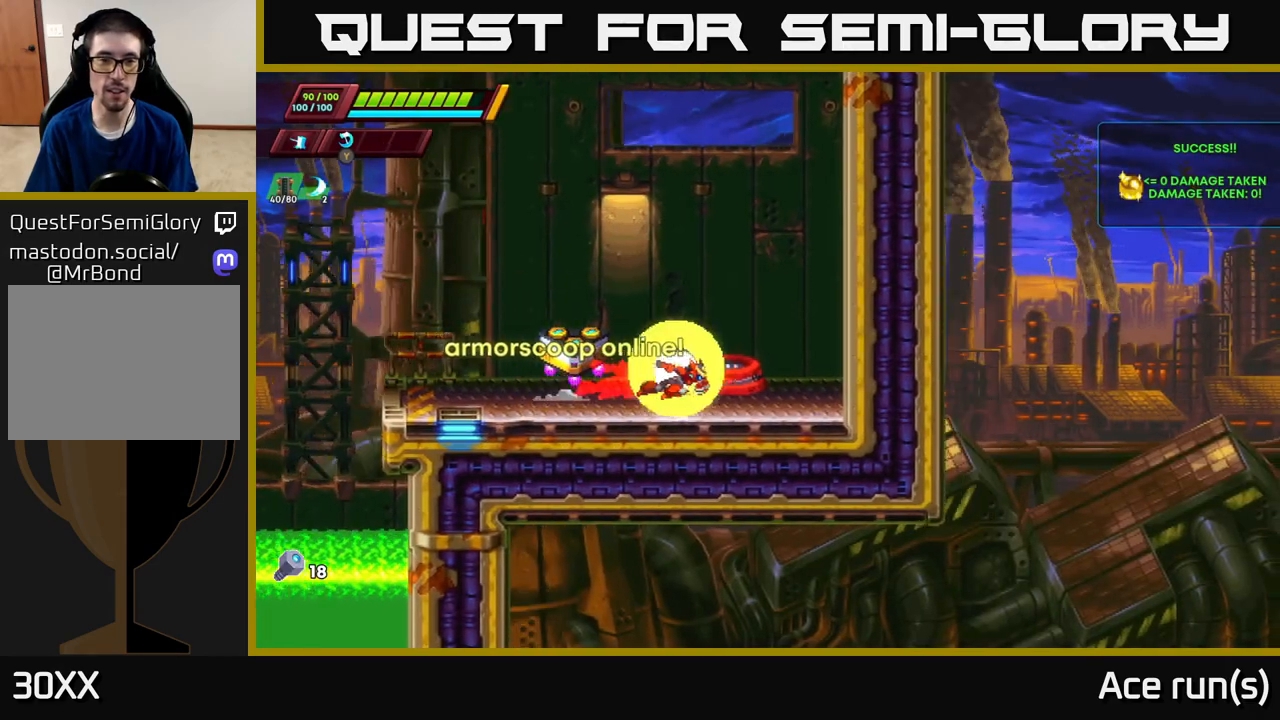
{"buttons": [], "left_stick": "center", "right_stick": "center", "events": [[83, "left_stick", "center"], [267, "B", "down"], [333, "B", "up"]]}
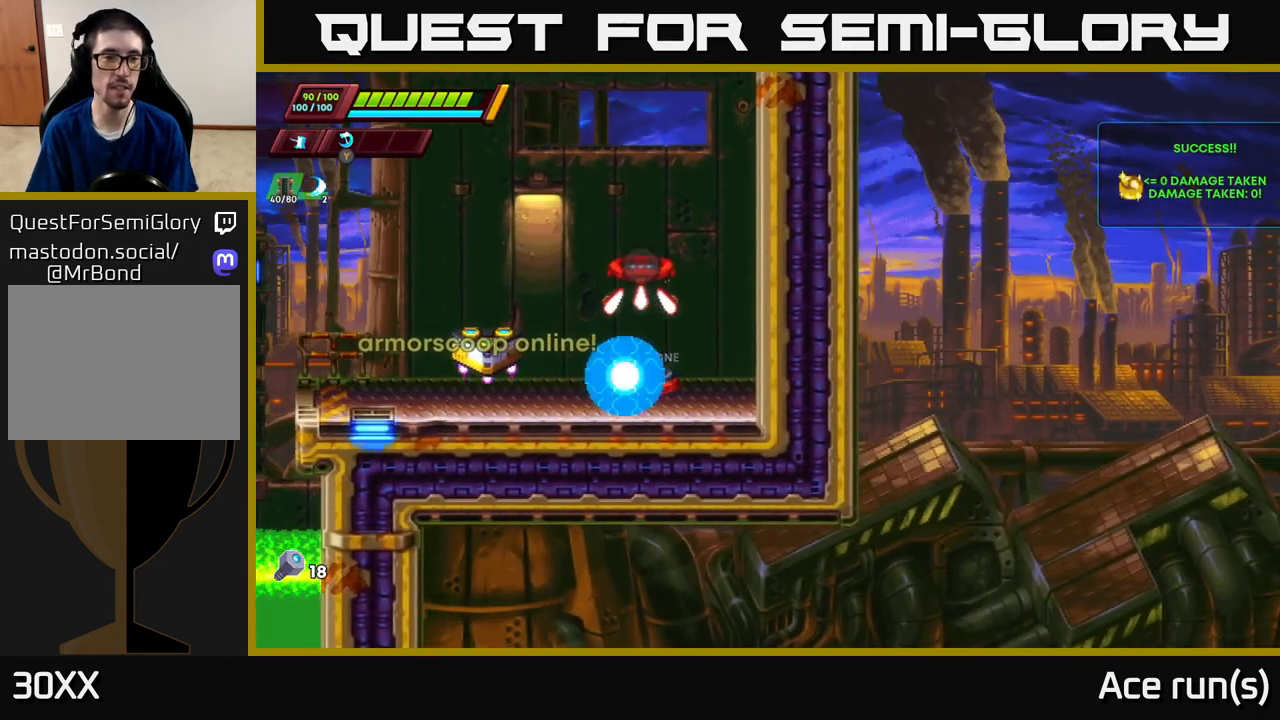
{"buttons": [], "left_stick": "center", "right_stick": "center", "events": []}
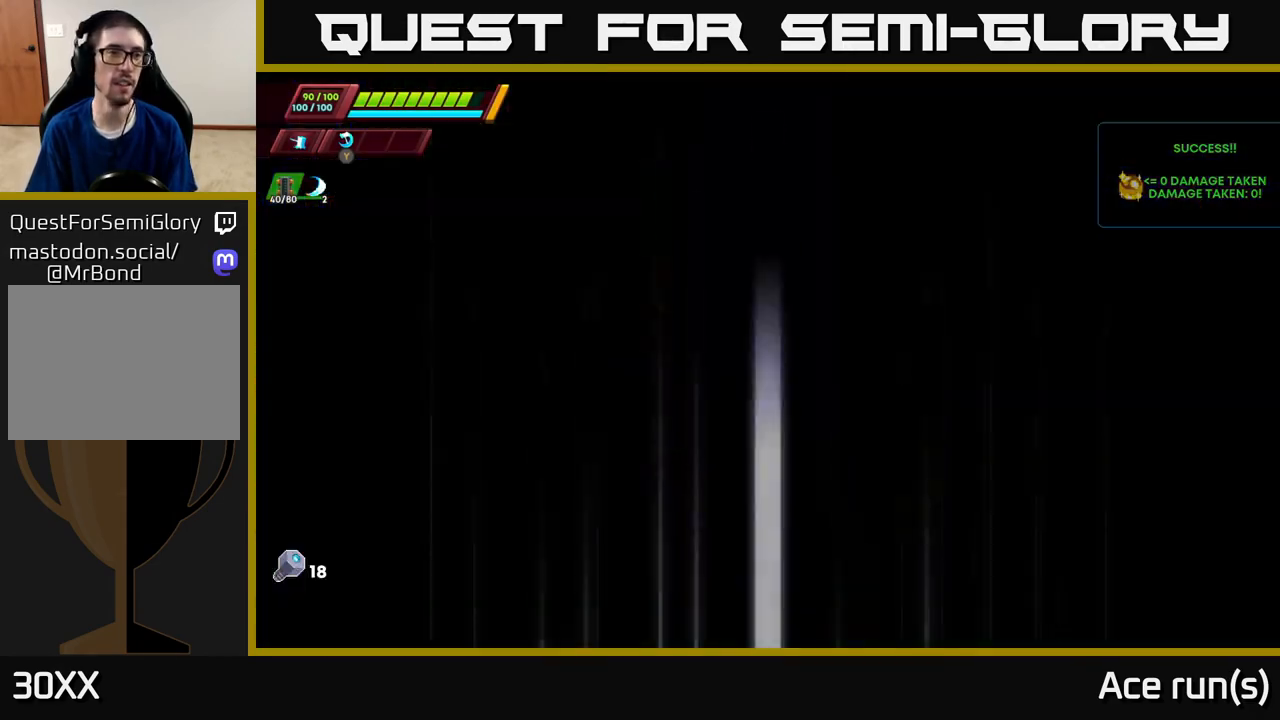
{"buttons": [], "left_stick": "center", "right_stick": "center", "events": []}
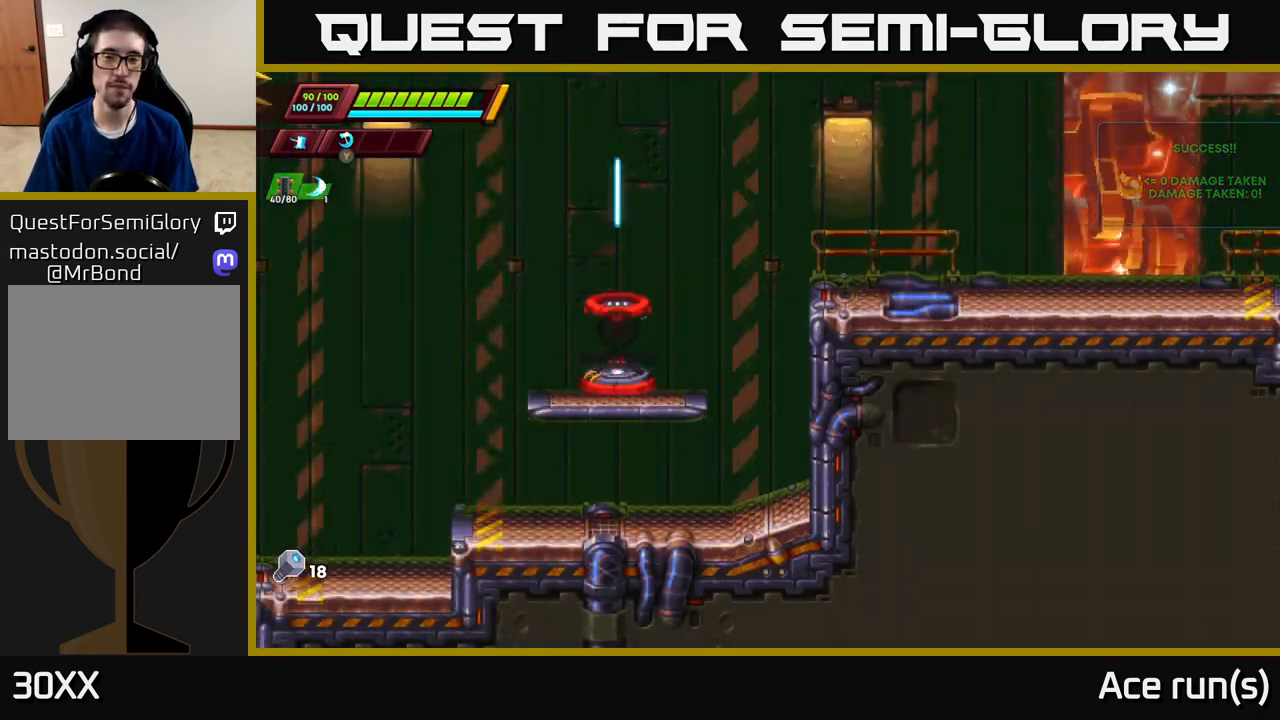
{"buttons": ["A", "R2"], "left_stick": "right", "right_stick": "center", "events": [[217, "left_stick", "right"], [317, "R2", "down"], [383, "A", "down"]]}
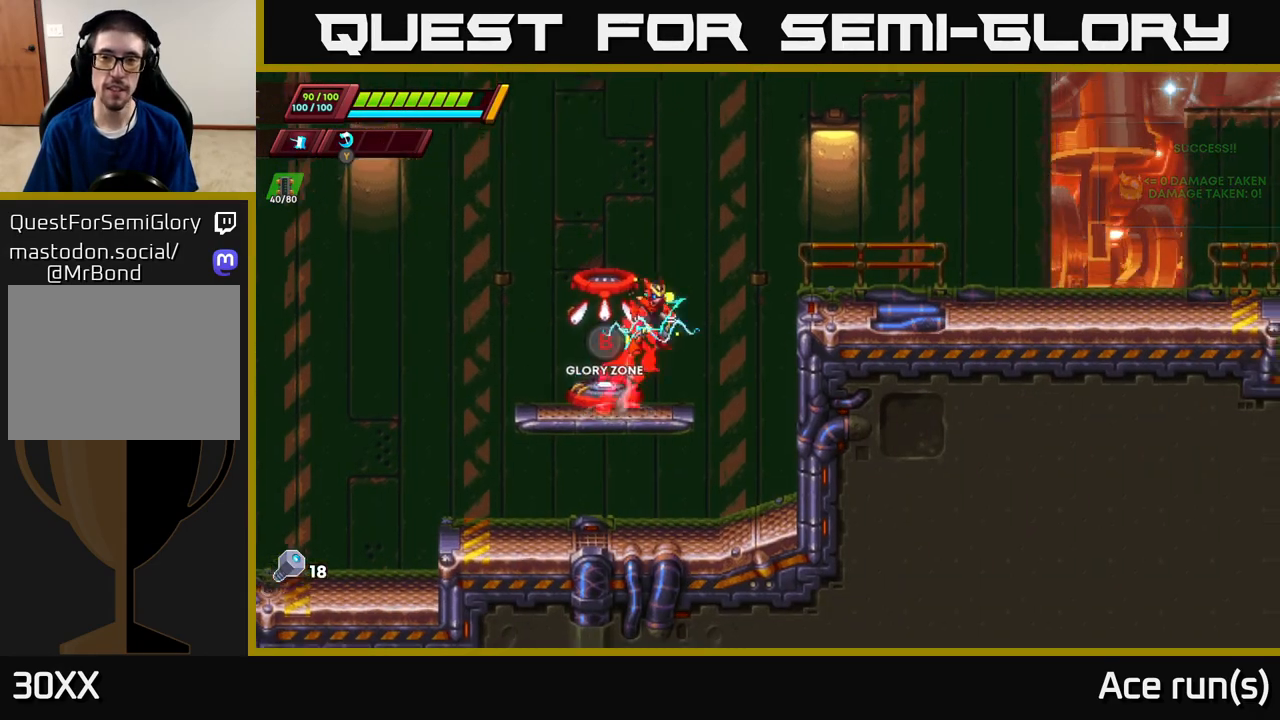
{"buttons": ["A", "R2"], "left_stick": "right", "right_stick": "center", "events": [[100, "A", "up"], [167, "R2", "up"], [433, "R2", "down"], [450, "A", "down"]]}
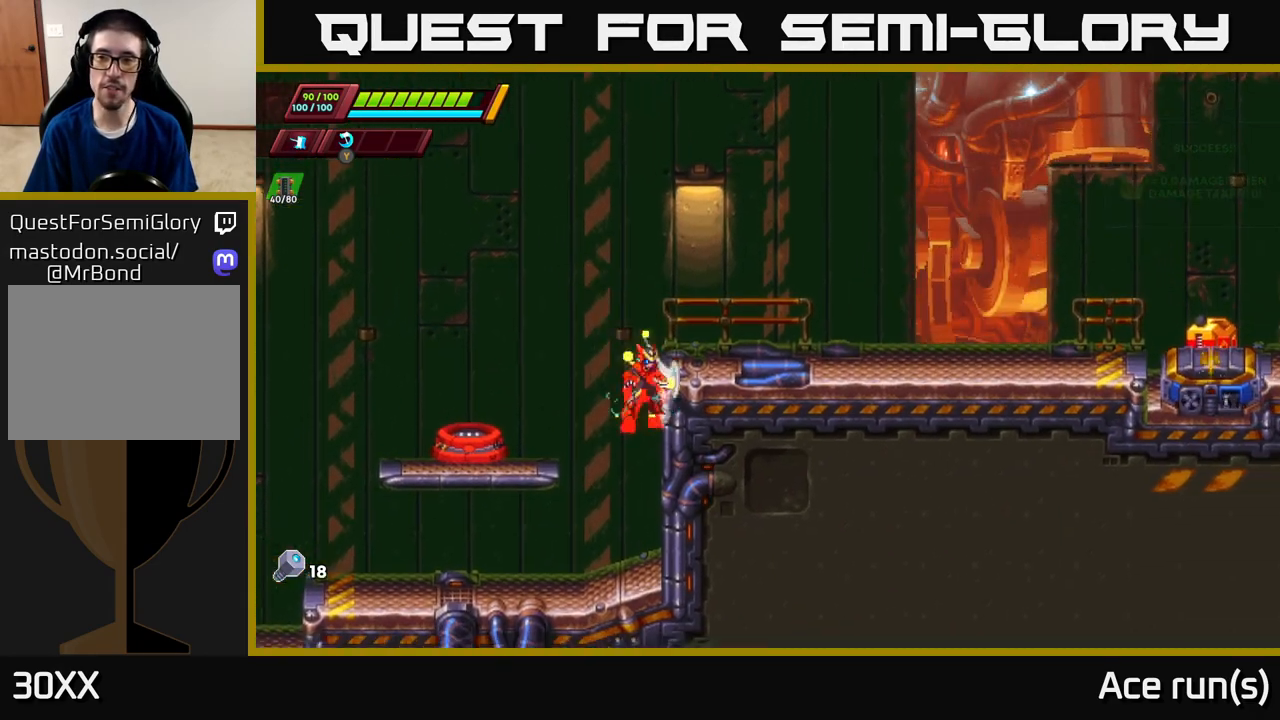
{"buttons": ["R2"], "left_stick": "right", "right_stick": "center", "events": [[133, "A", "up"], [283, "R2", "up"], [500, "R2", "down"]]}
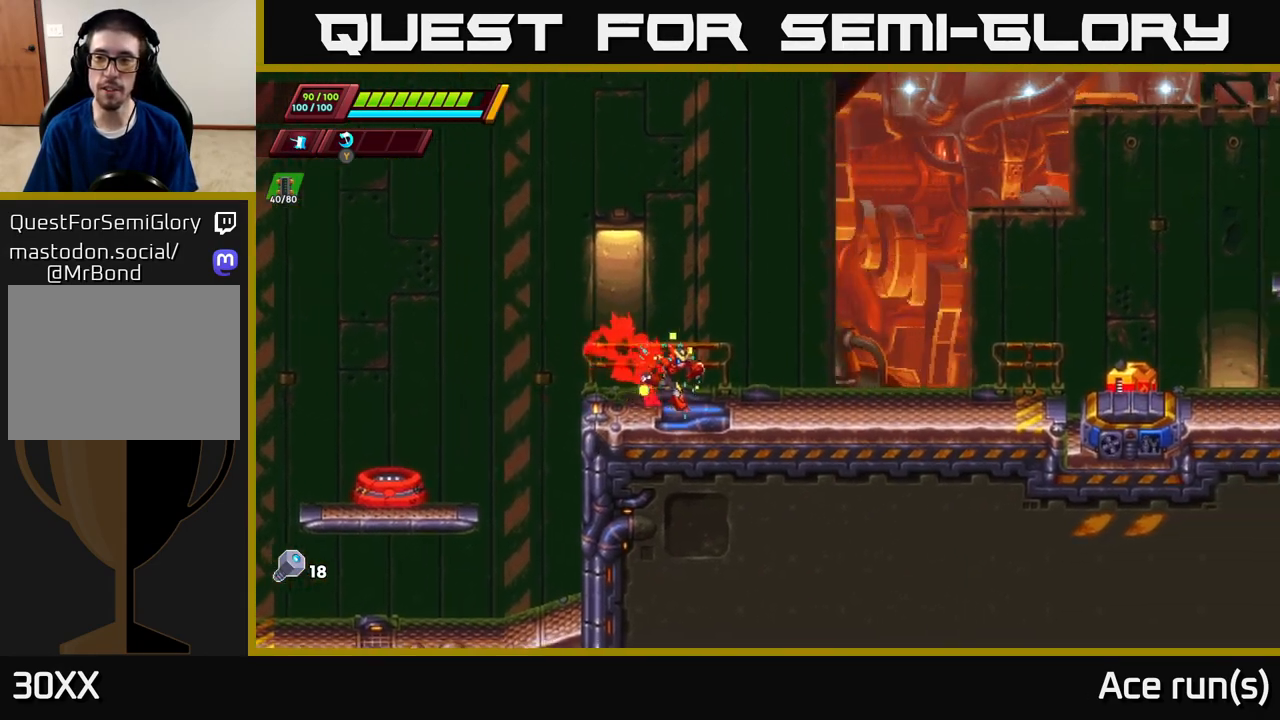
{"buttons": [], "left_stick": "right", "right_stick": "center", "events": [[333, "A", "down"], [433, "A", "up"], [433, "R2", "up"]]}
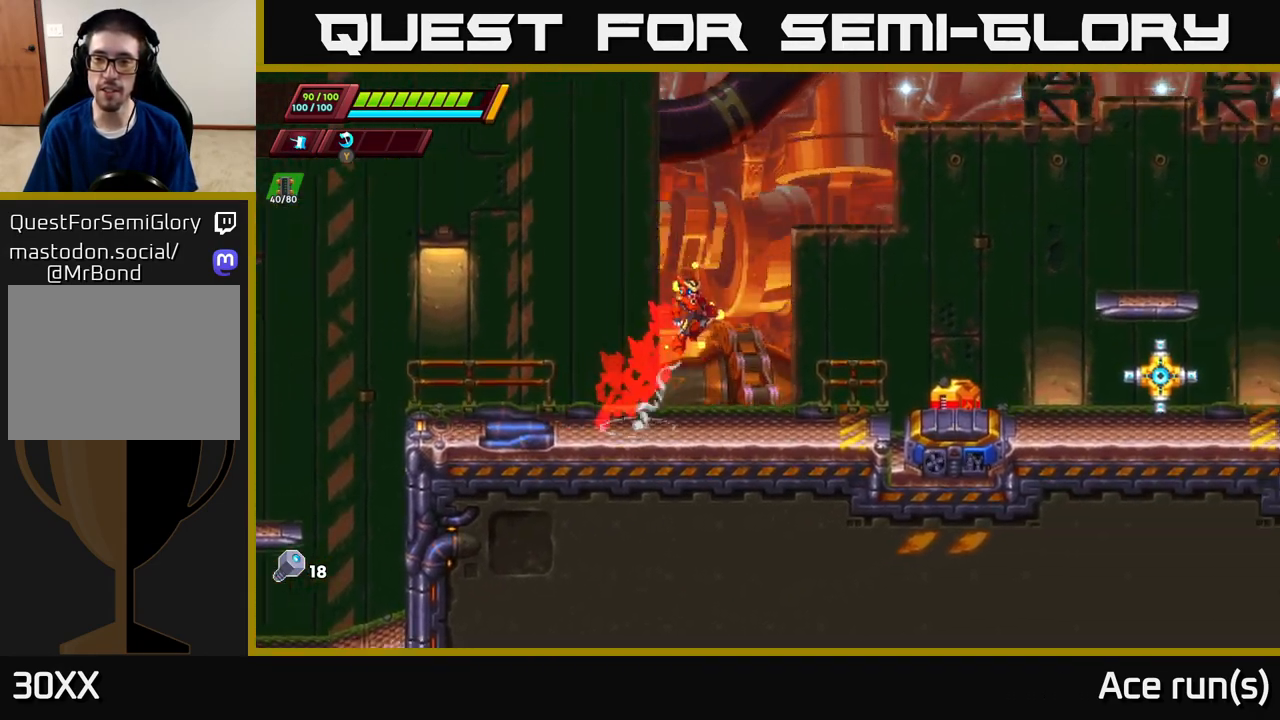
{"buttons": [], "left_stick": "left", "right_stick": "center", "events": [[50, "X", "down"], [133, "X", "up"], [250, "left_stick", "center"], [500, "left_stick", "left"]]}
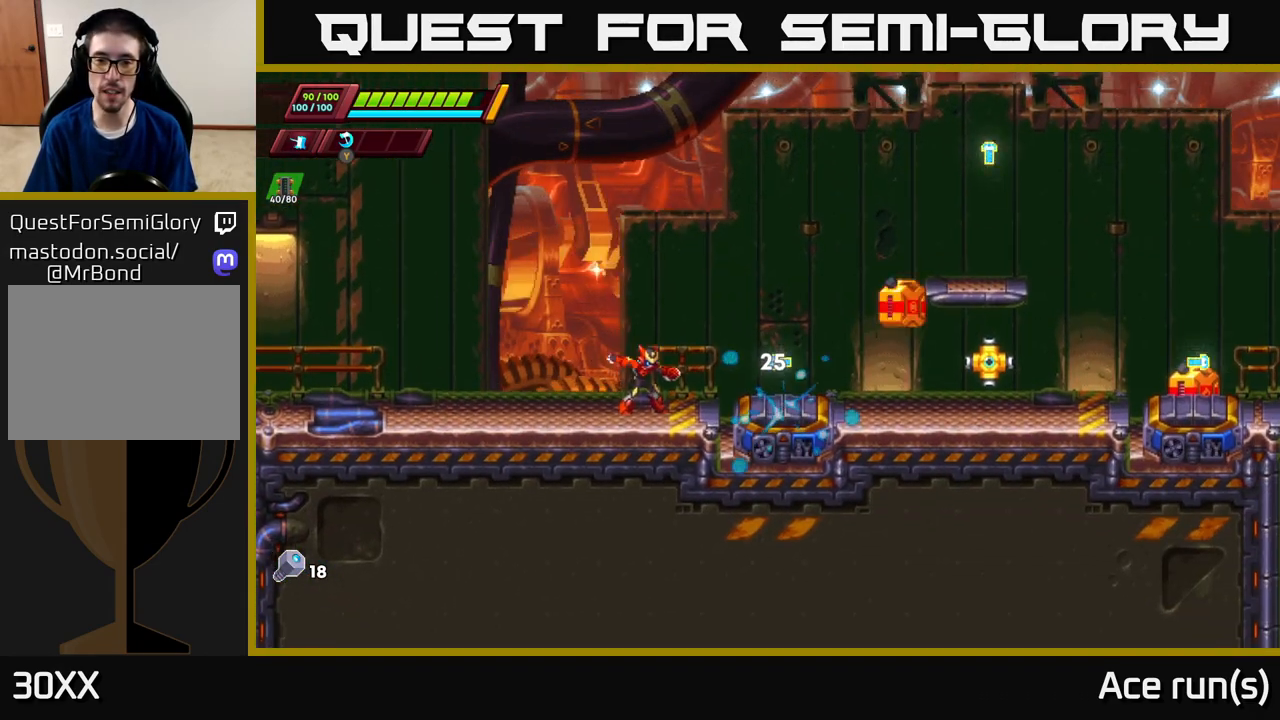
{"buttons": ["R2"], "left_stick": "right", "right_stick": "center", "events": [[83, "R2", "down"], [100, "A", "down"], [300, "left_stick", "right"], [500, "A", "up"]]}
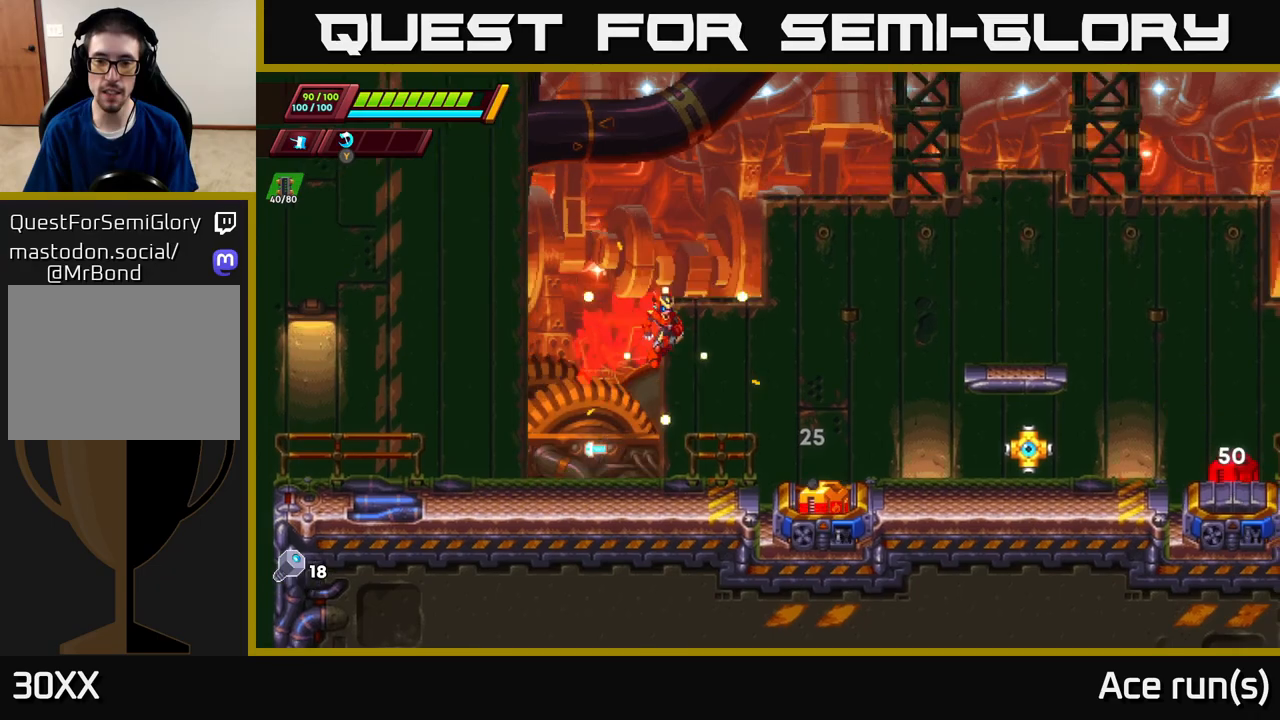
{"buttons": ["A", "R2"], "left_stick": "right", "right_stick": "center", "events": [[33, "left_stick", "center"], [67, "R2", "up"], [300, "left_stick", "right"], [350, "A", "down"], [350, "R2", "down"]]}
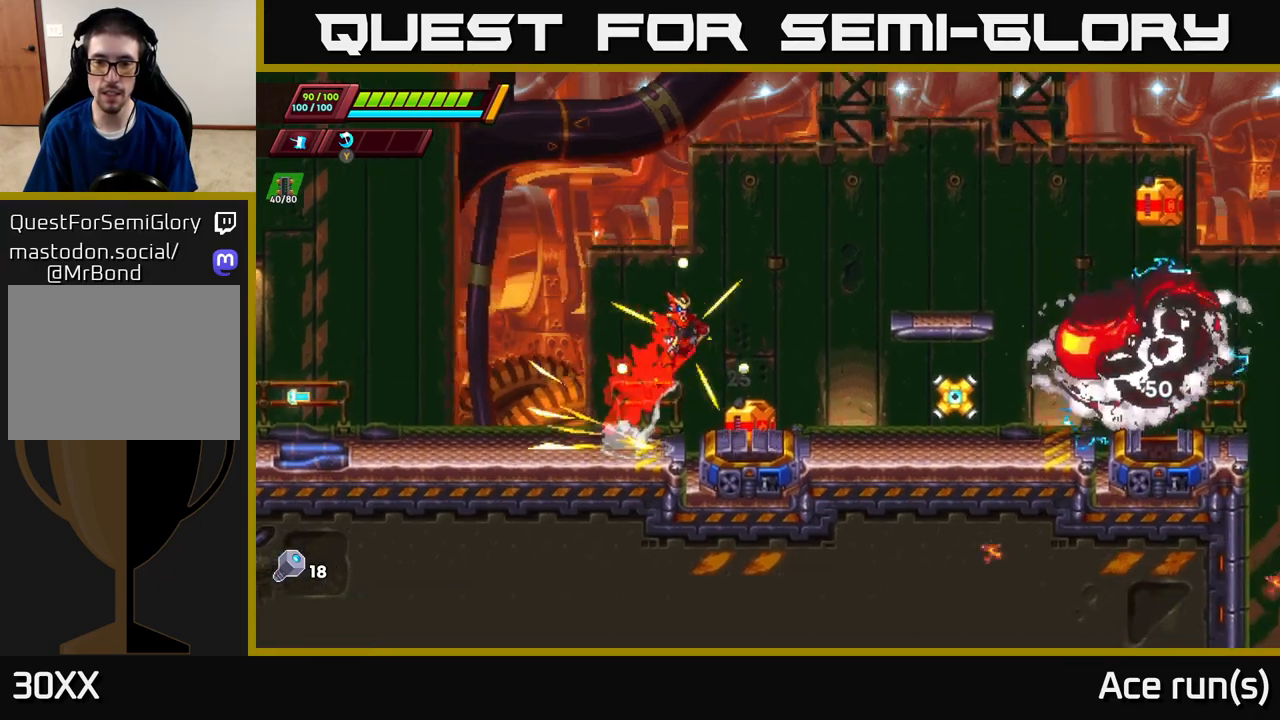
{"buttons": [], "left_stick": "center", "right_stick": "center", "events": [[17, "A", "up"], [17, "R2", "up"], [183, "X", "down"], [317, "X", "up"], [417, "left_stick", "center"]]}
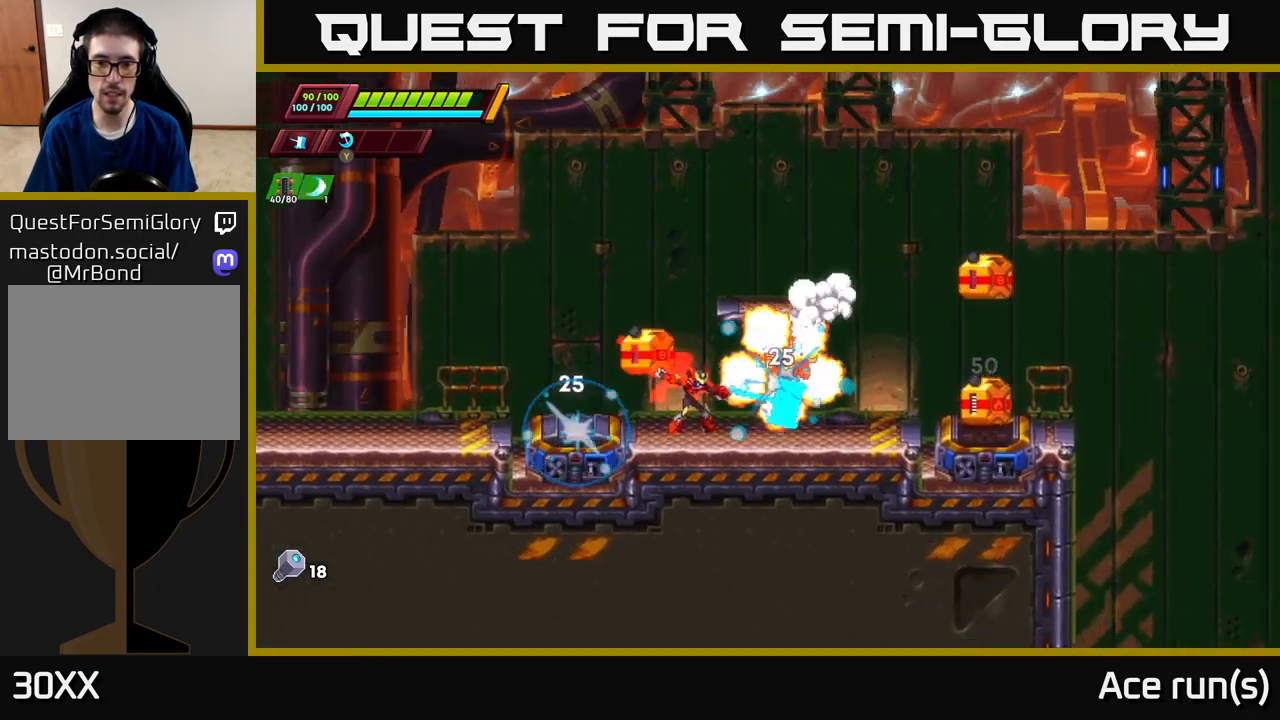
{"buttons": ["A", "R2"], "left_stick": "left", "right_stick": "center", "events": [[117, "left_stick", "right"], [217, "R2", "down"], [283, "A", "down"], [383, "left_stick", "left"]]}
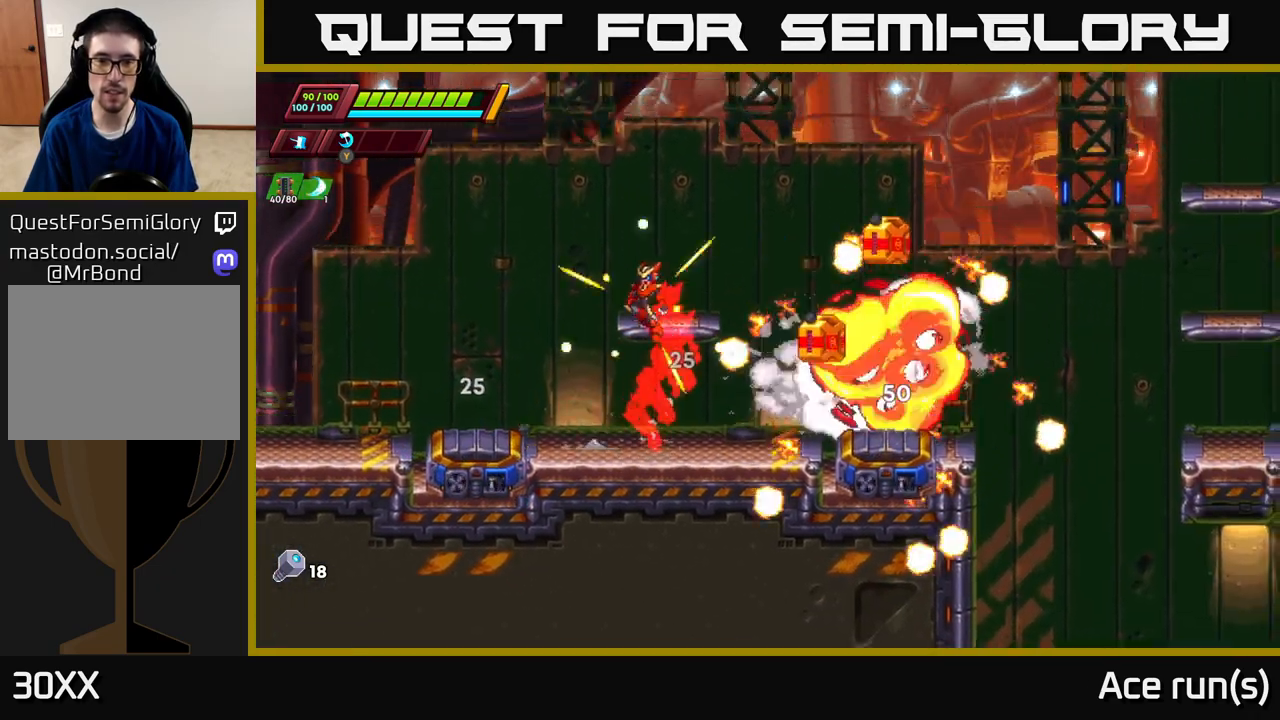
{"buttons": [], "left_stick": "center", "right_stick": "center", "events": [[100, "left_stick", "up"], [150, "left_stick", "right"], [217, "A", "up"], [217, "R2", "up"], [433, "left_stick", "center"]]}
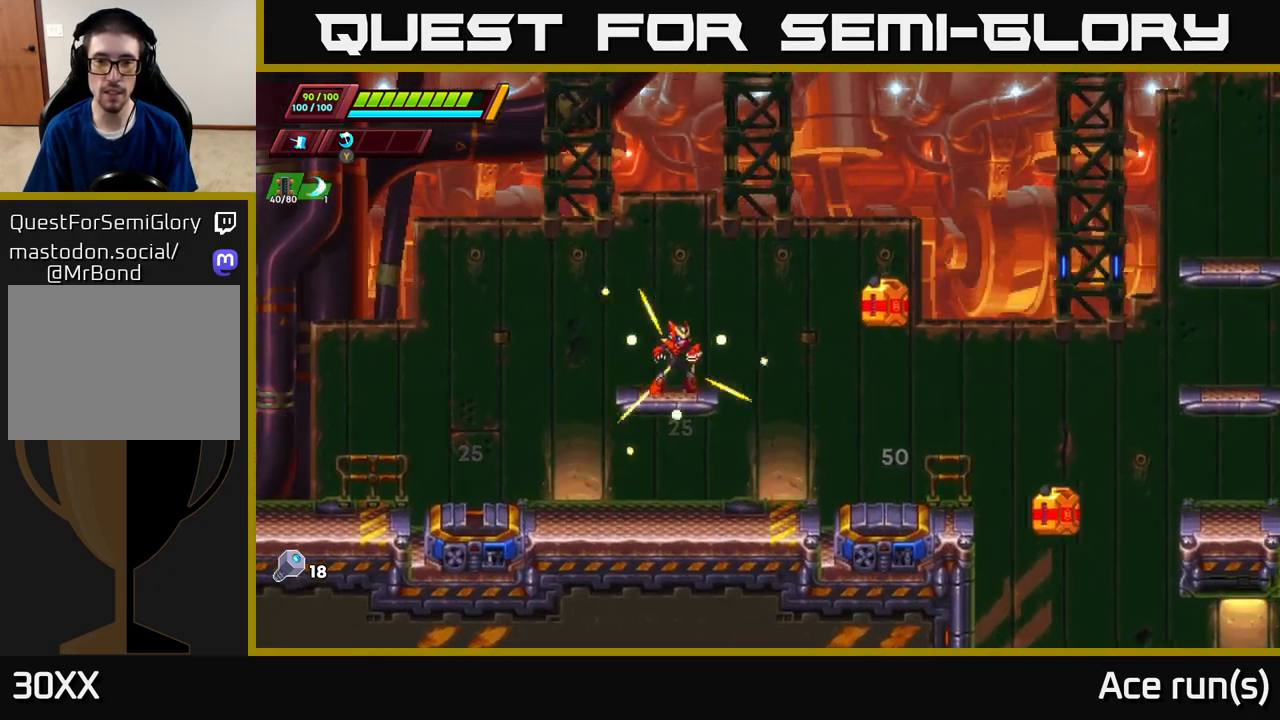
{"buttons": ["A", "R2"], "left_stick": "right", "right_stick": "center", "events": [[83, "left_stick", "right"], [200, "R2", "down"], [233, "A", "down"]]}
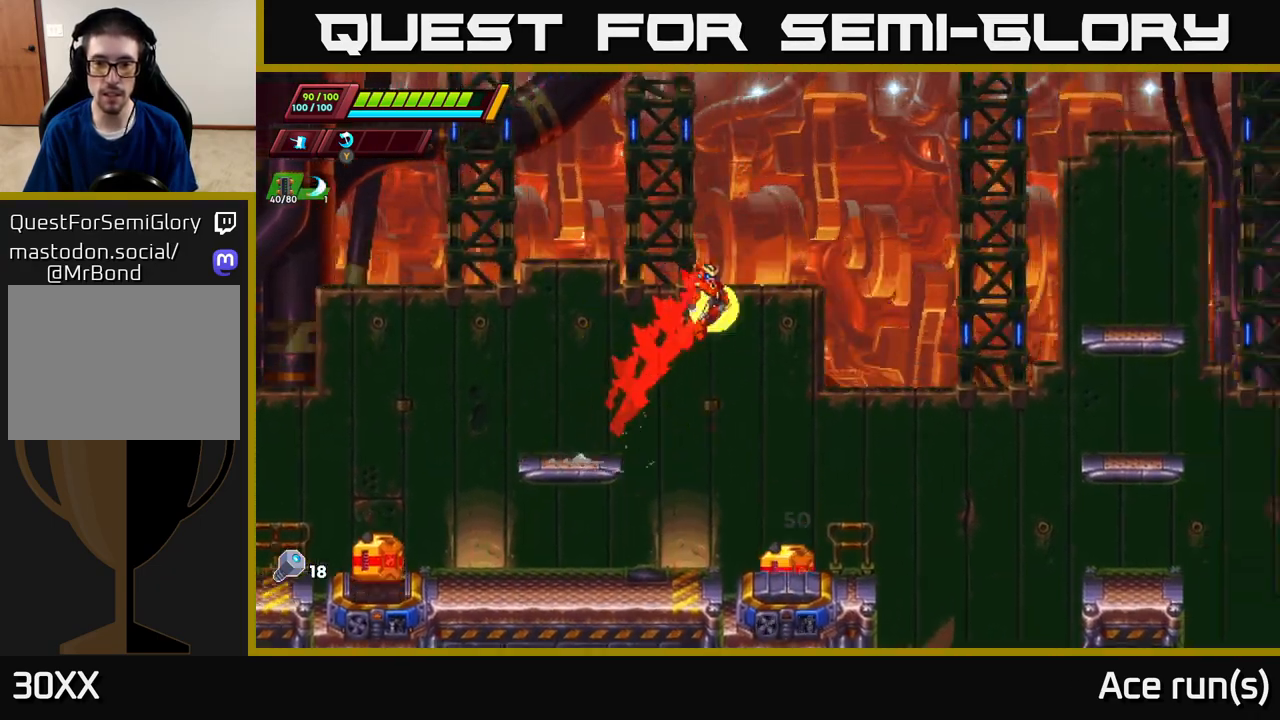
{"buttons": ["A", "R2"], "left_stick": "right", "right_stick": "center", "events": []}
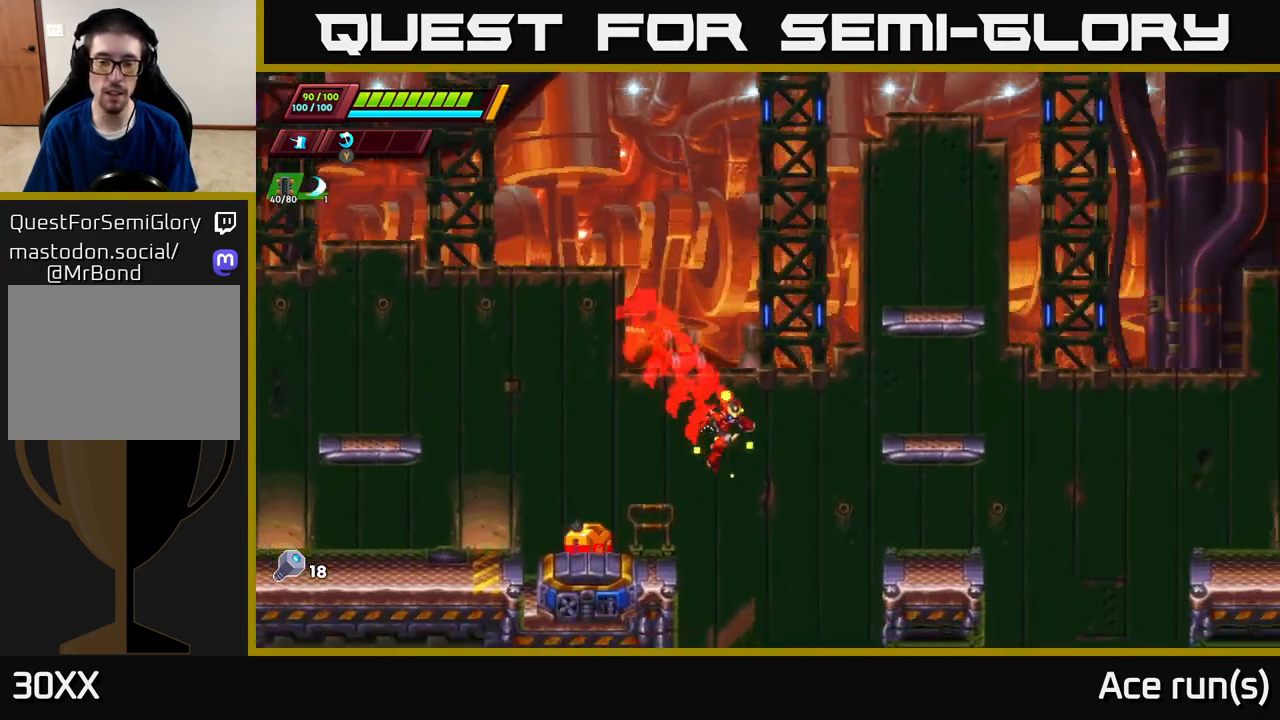
{"buttons": ["A", "R2"], "left_stick": "right", "right_stick": "center", "events": [[200, "A", "up"], [367, "A", "down"]]}
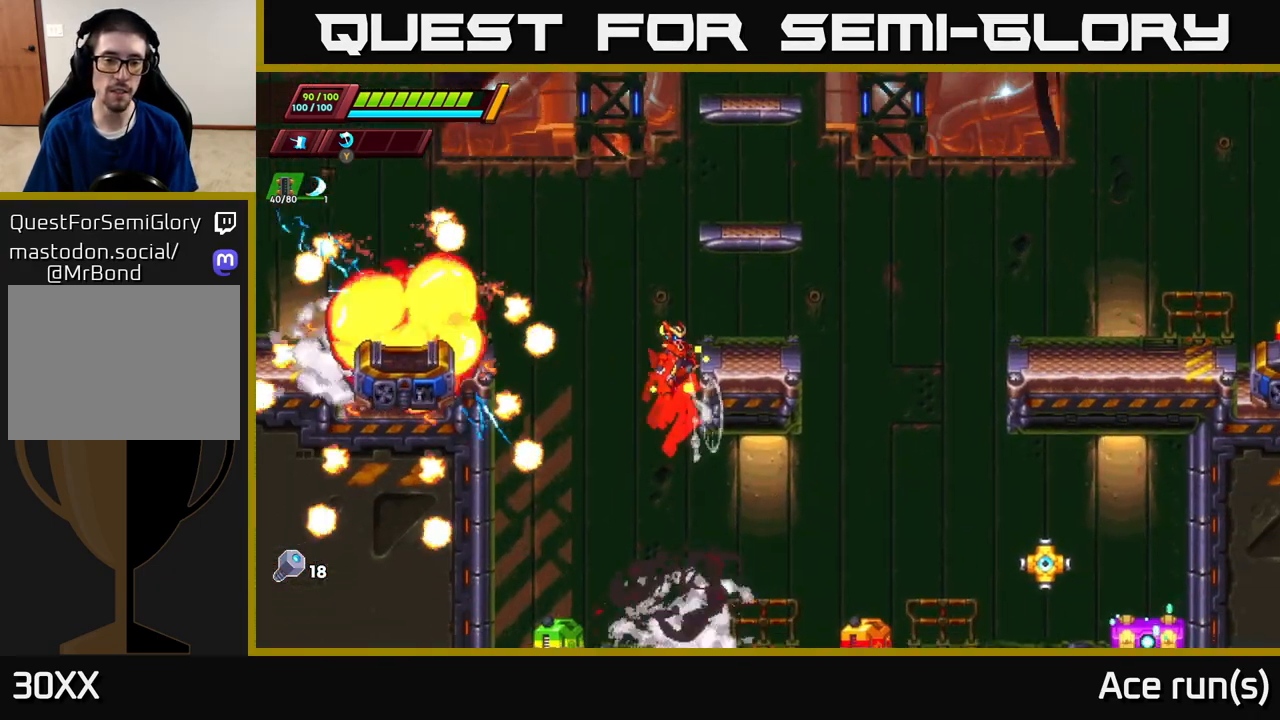
{"buttons": [], "left_stick": "left", "right_stick": "down", "events": [[150, "A", "up"], [250, "R2", "up"], [283, "right_stick", "down"], [367, "left_stick", "center"], [450, "left_stick", "left"]]}
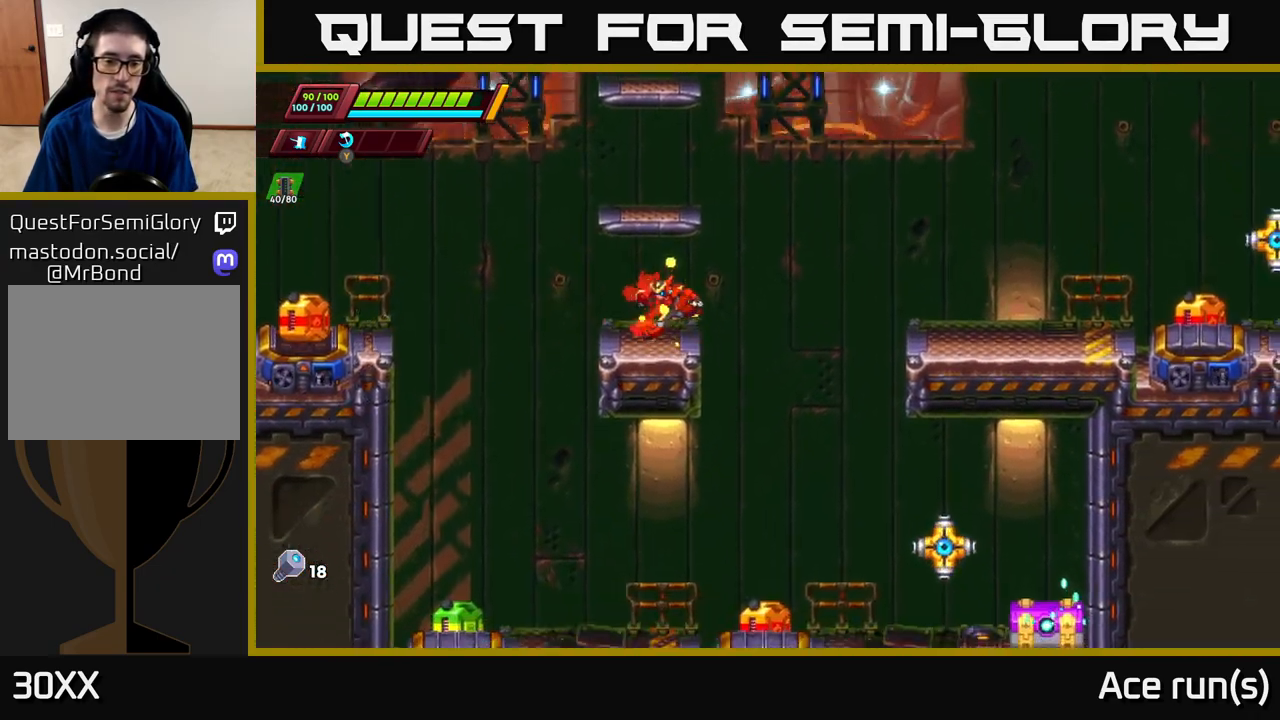
{"buttons": [], "left_stick": "center", "right_stick": "center", "events": [[100, "left_stick", "center"], [417, "left_stick", "left"], [433, "right_stick", "center"], [500, "left_stick", "center"]]}
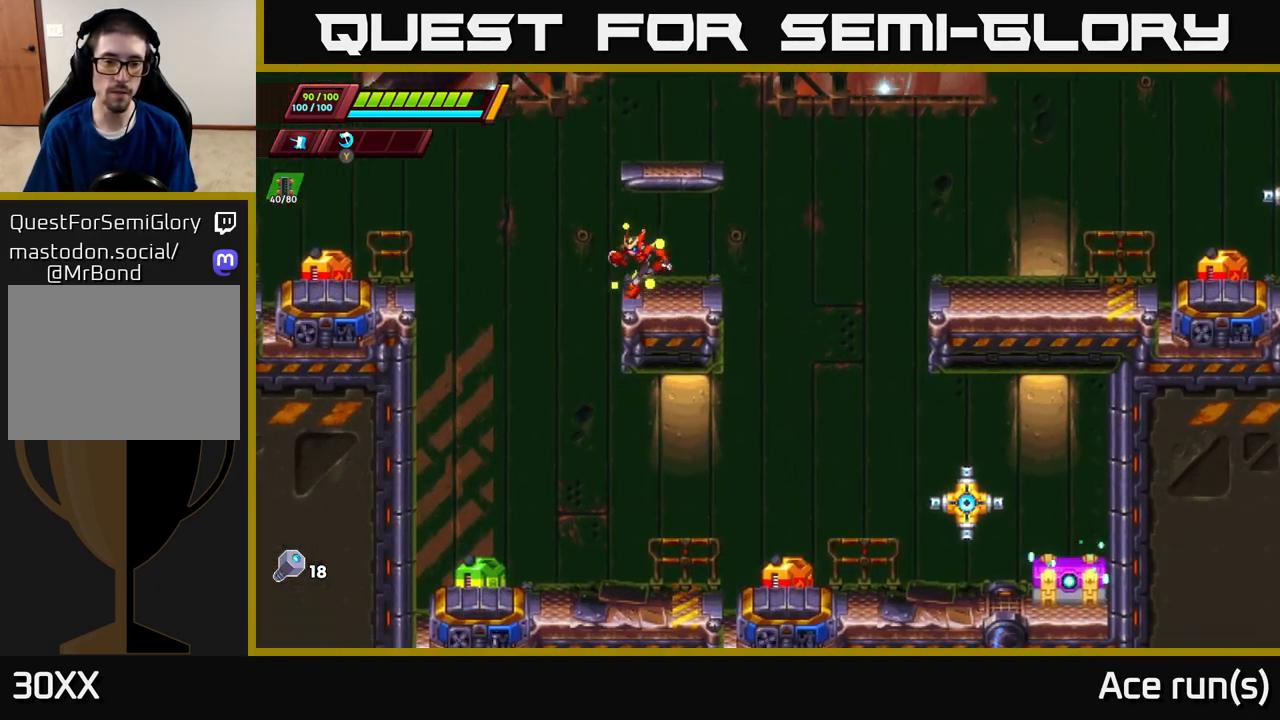
{"buttons": [], "left_stick": "right", "right_stick": "center", "events": [[33, "left_stick", "right"], [233, "left_stick", "center"], [500, "left_stick", "right"]]}